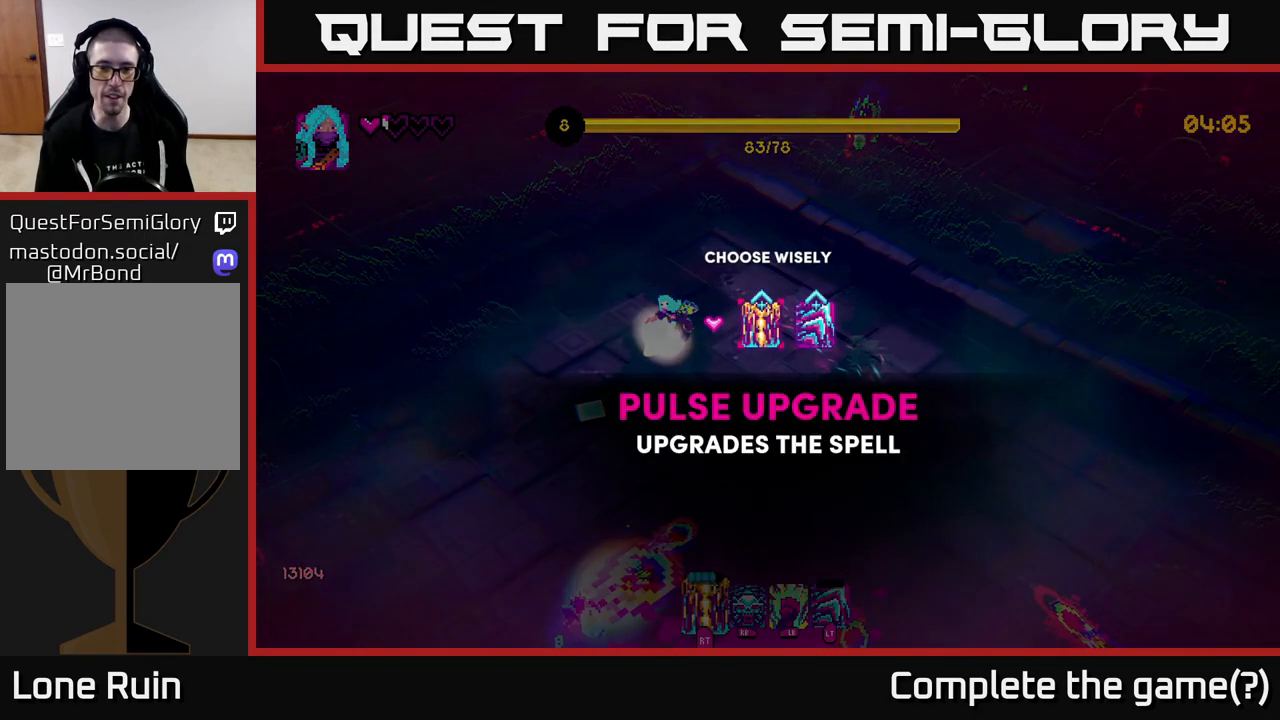
Gameplay with a controller (Xbox layout); each line is a JSON object with the inputs held at the frame after it. "events" lists button and stick changes between this image and that frame as [ms after this image, input, new state], when the widget could be followed in between.
{"buttons": [], "left_stick": "center", "right_stick": "center", "events": []}
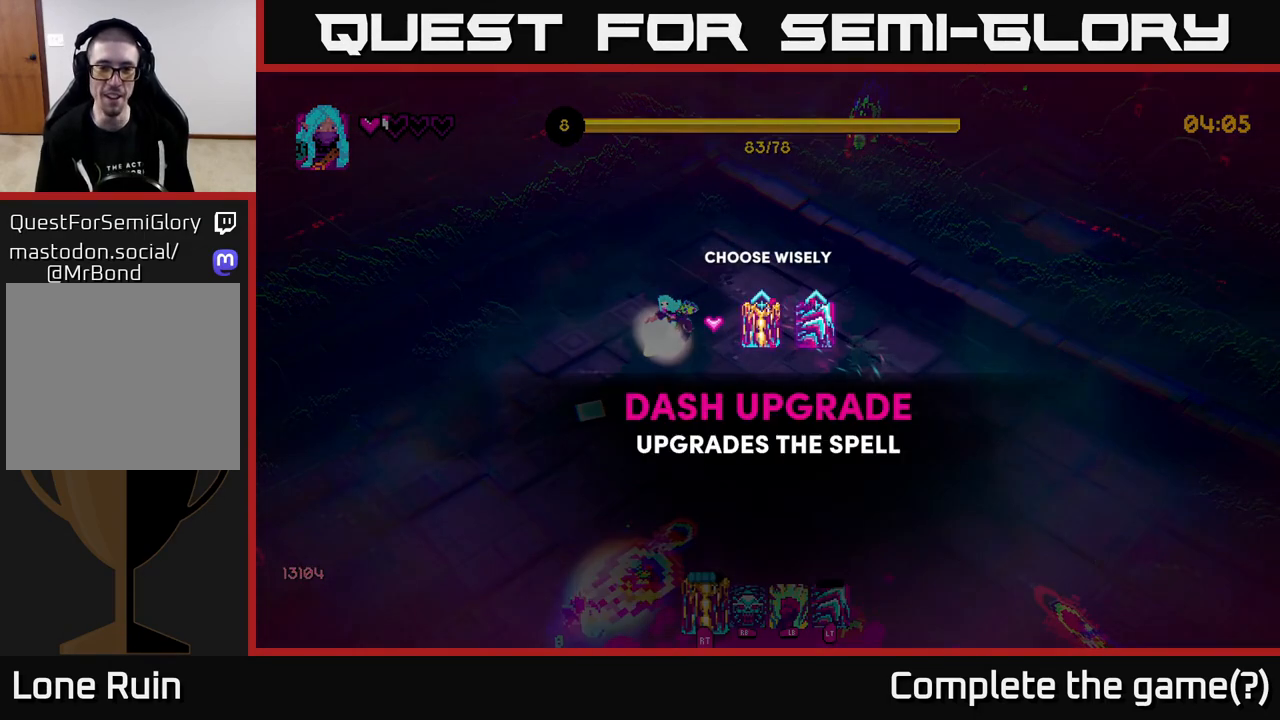
{"buttons": ["A"], "left_stick": "center", "right_stick": "center", "events": [[17, "left_stick", "right"], [183, "left_stick", "center"], [283, "left_stick", "left"], [467, "left_stick", "center"], [500, "A", "down"]]}
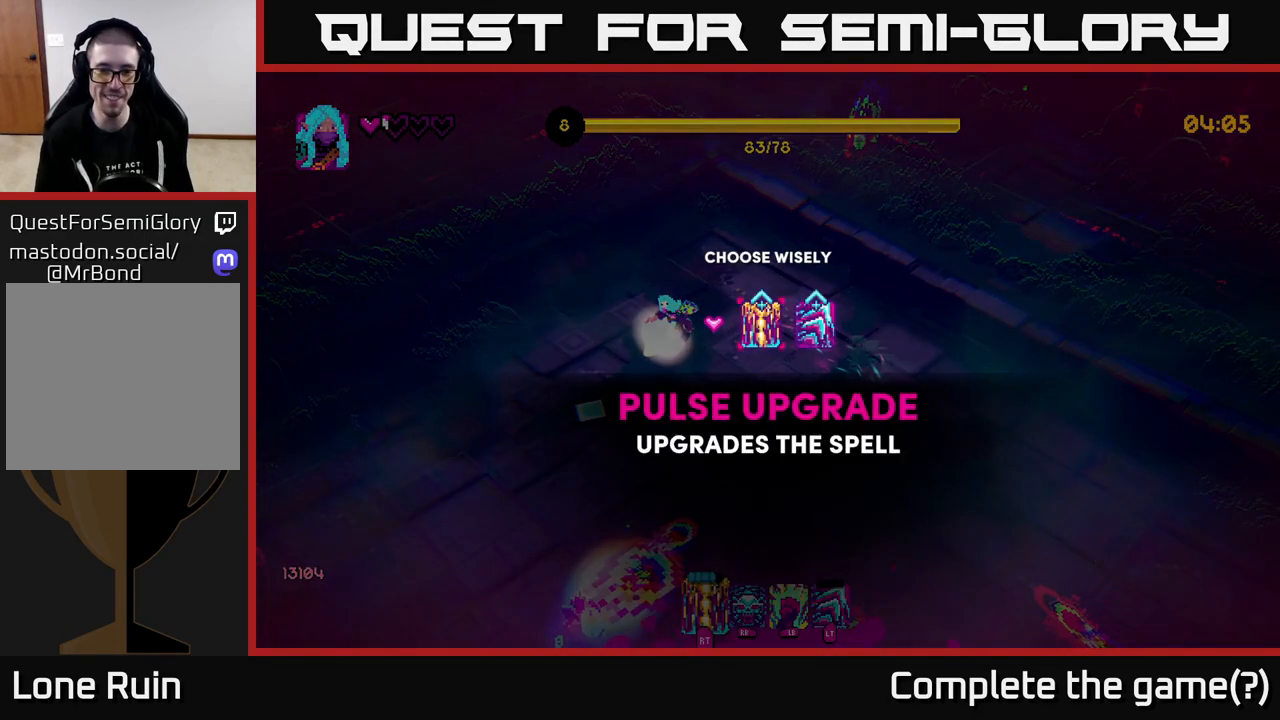
{"buttons": [], "left_stick": "center", "right_stick": "center", "events": [[83, "A", "up"]]}
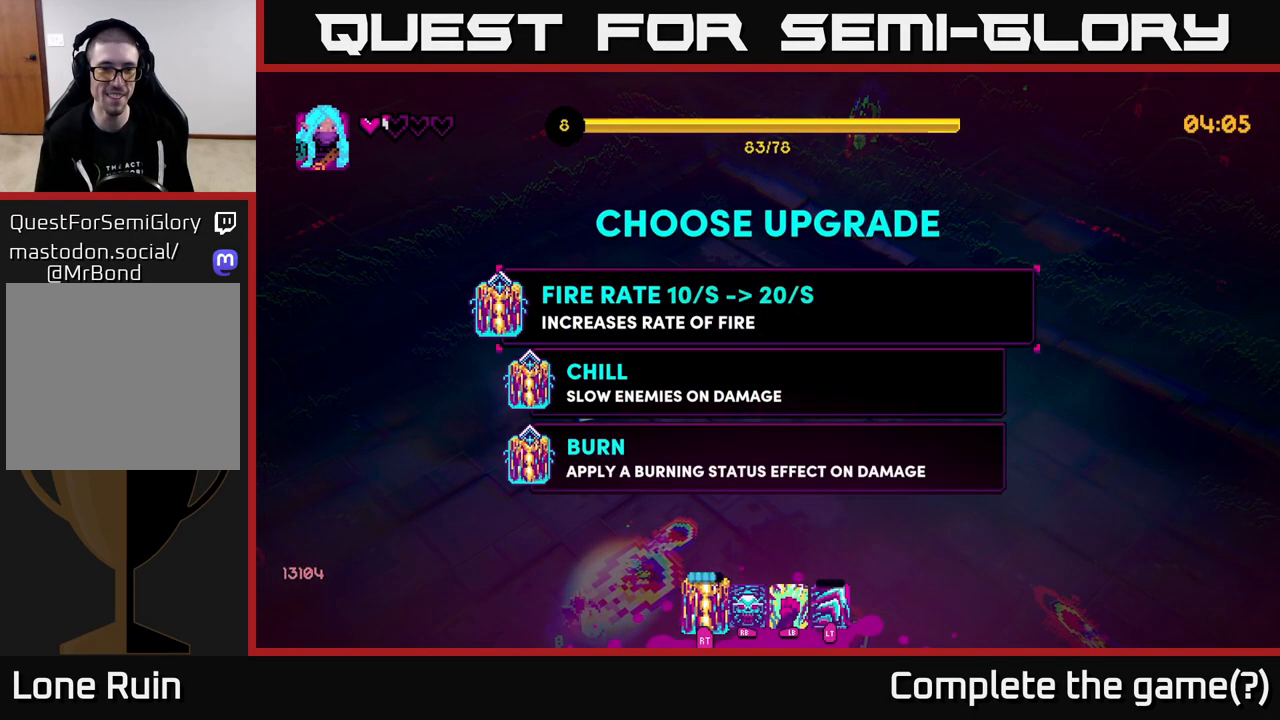
{"buttons": [], "left_stick": "center", "right_stick": "center", "events": [[267, "left_stick", "down"], [500, "left_stick", "center"]]}
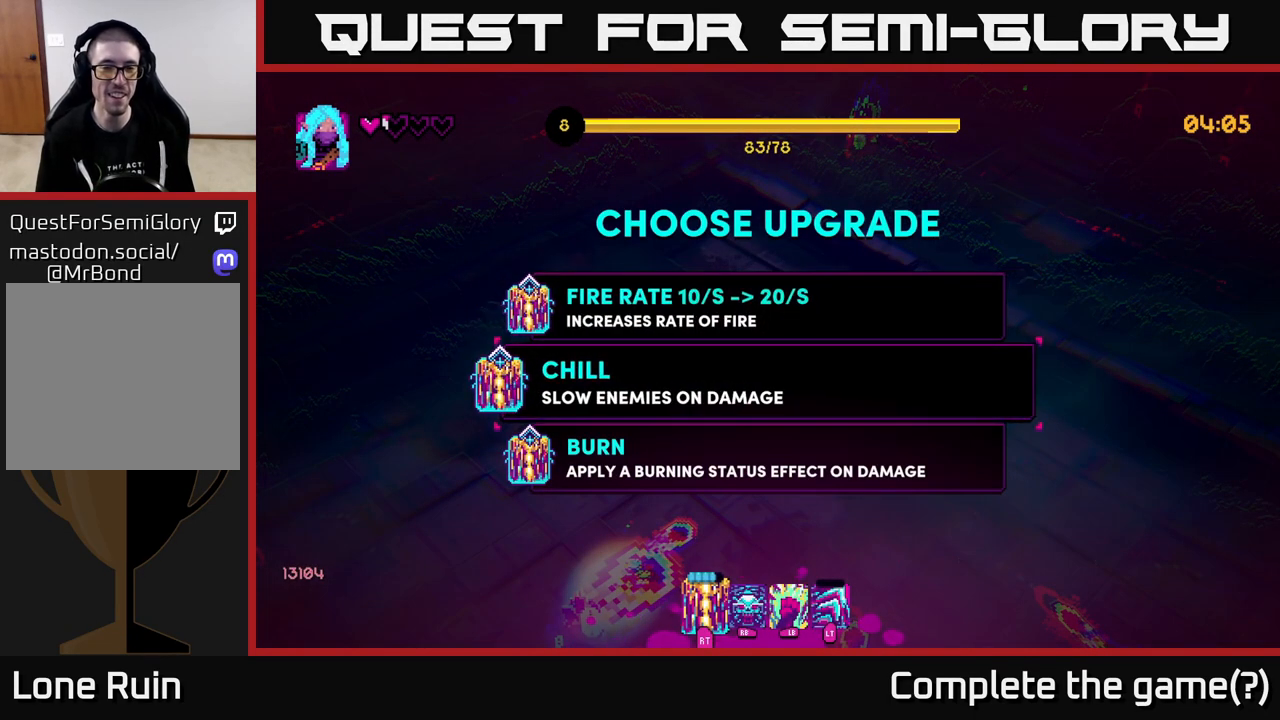
{"buttons": [], "left_stick": "center", "right_stick": "center", "events": [[100, "left_stick", "up"], [267, "left_stick", "center"]]}
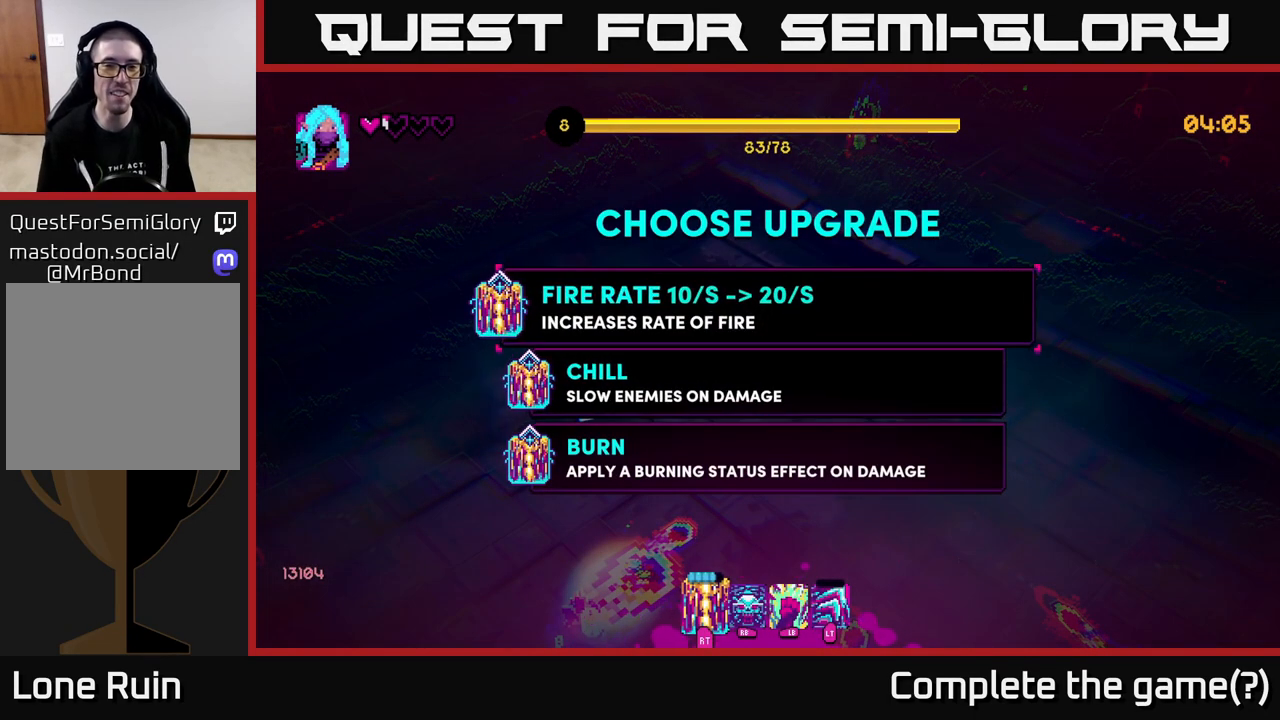
{"buttons": [], "left_stick": "center", "right_stick": "center", "events": []}
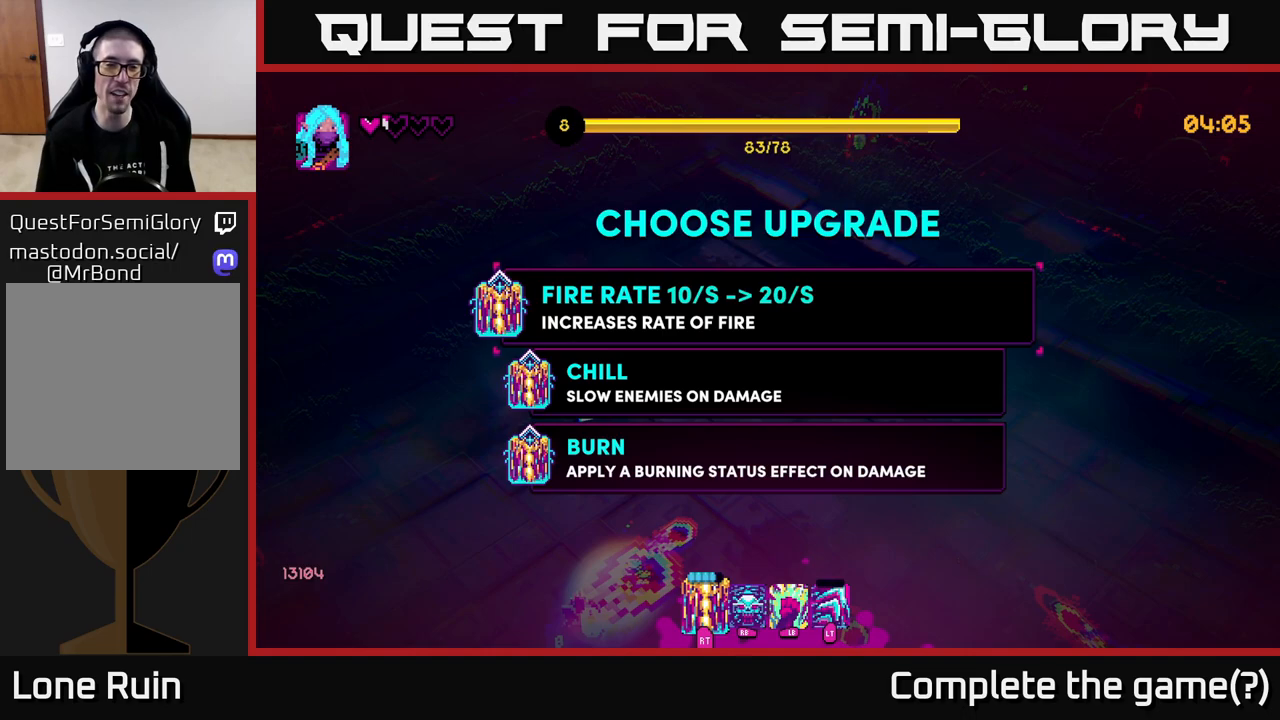
{"buttons": [], "left_stick": "center", "right_stick": "center", "events": []}
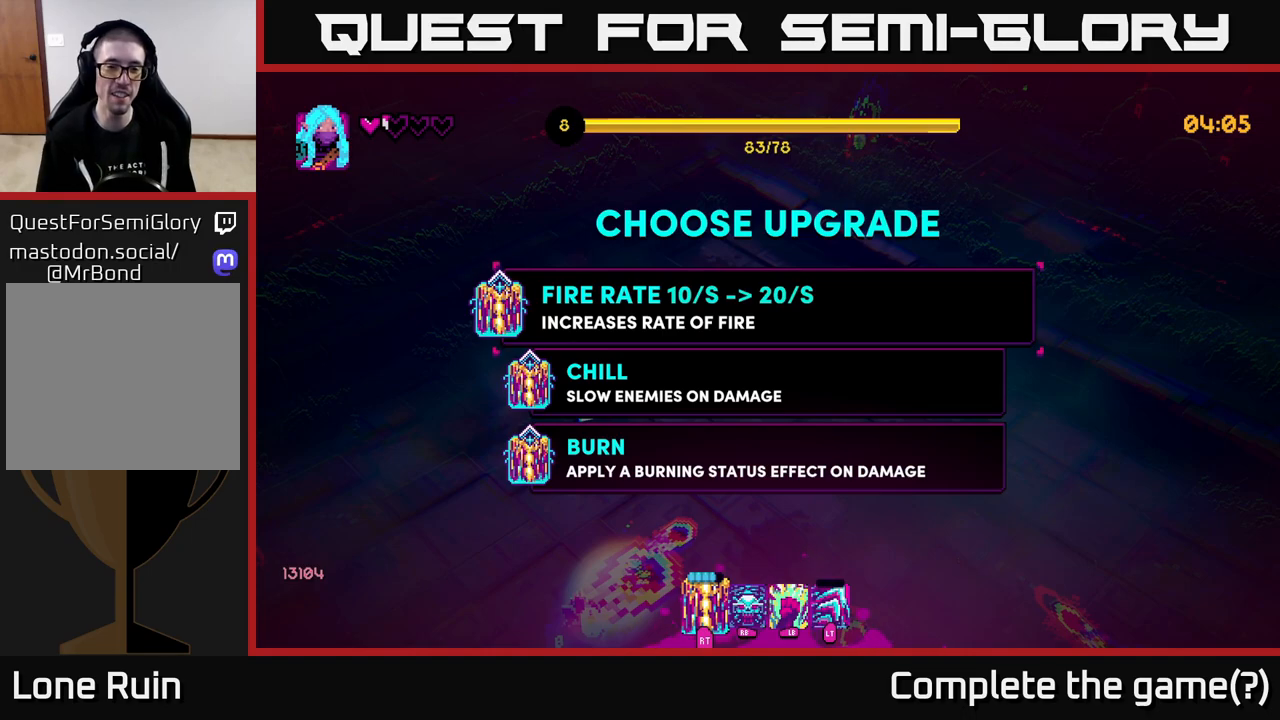
{"buttons": [], "left_stick": "down", "right_stick": "center", "events": [[133, "left_stick", "down"], [333, "left_stick", "center"], [433, "left_stick", "down"]]}
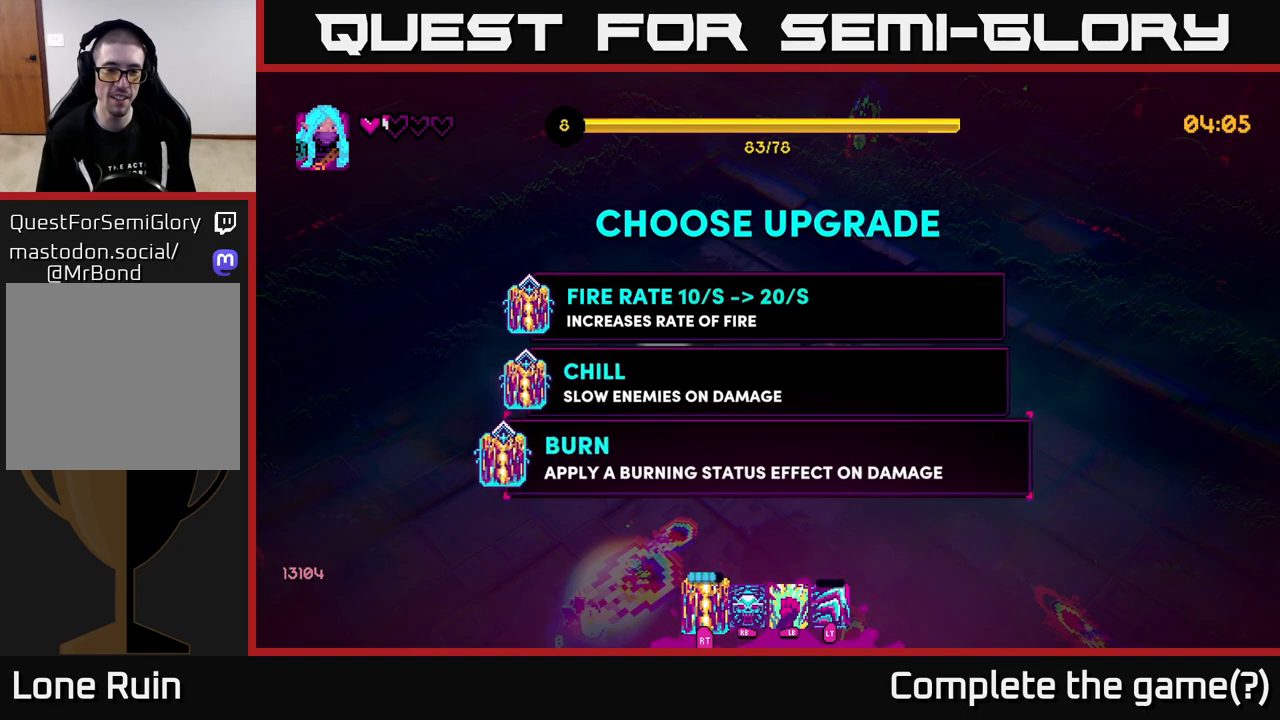
{"buttons": [], "left_stick": "down-left", "right_stick": "center", "events": [[83, "left_stick", "center"], [383, "A", "down"], [433, "A", "up"], [433, "left_stick", "down-left"]]}
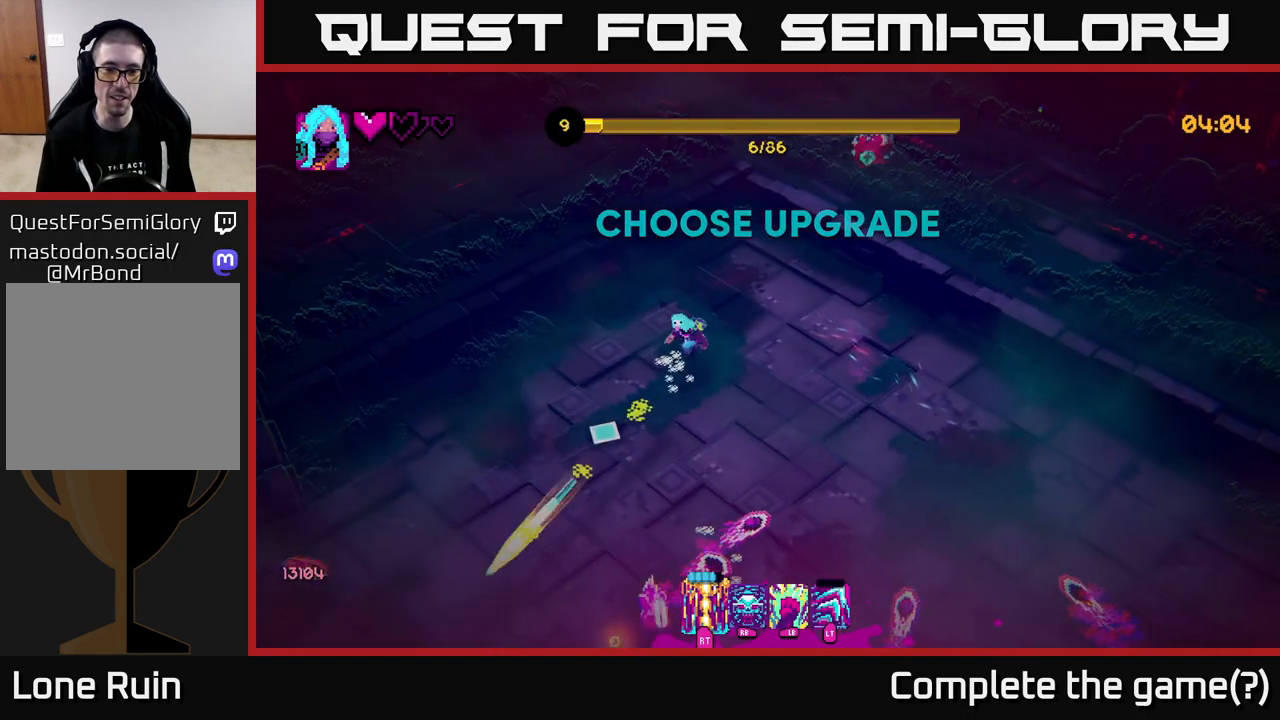
{"buttons": [], "left_stick": "down", "right_stick": "down-right", "events": [[167, "right_stick", "down-right"], [283, "left_stick", "down"]]}
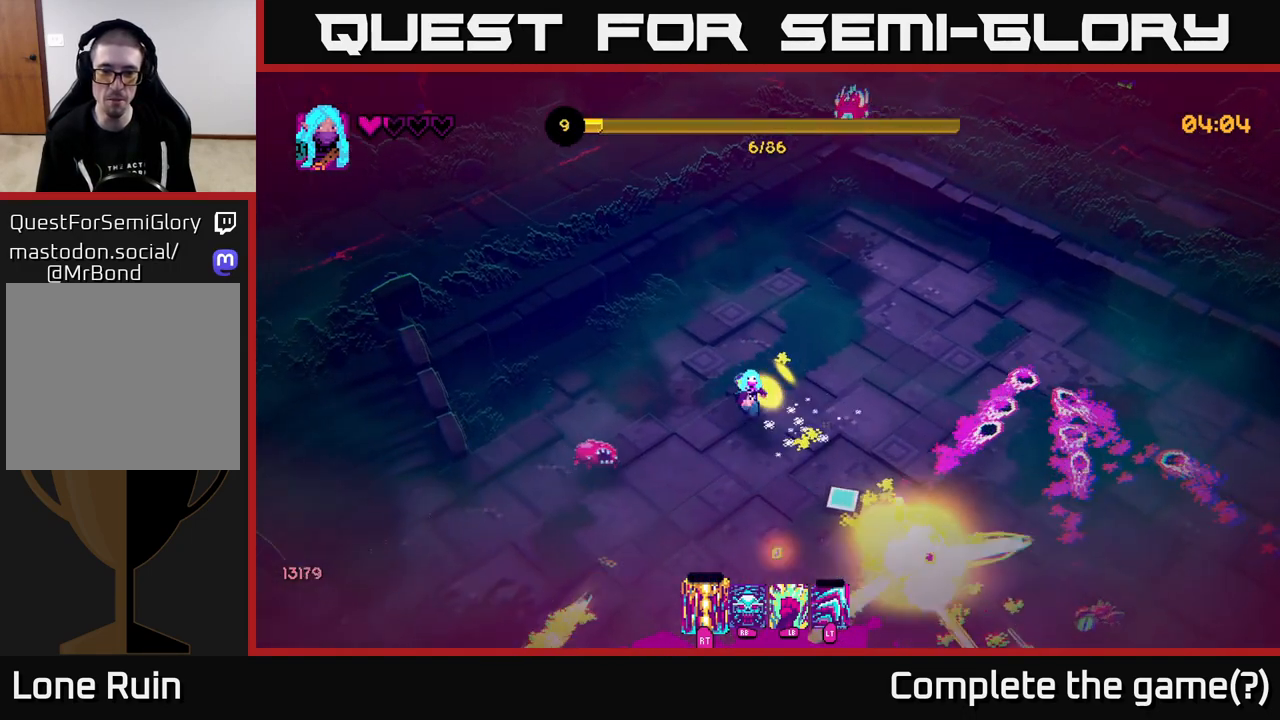
{"buttons": [], "left_stick": "down-left", "right_stick": "down-right", "events": [[83, "left_stick", "down-left"], [83, "right_stick", "down"], [217, "left_stick", "down"], [317, "L2", "down"], [333, "left_stick", "down-left"], [350, "right_stick", "down-right"], [483, "L2", "up"]]}
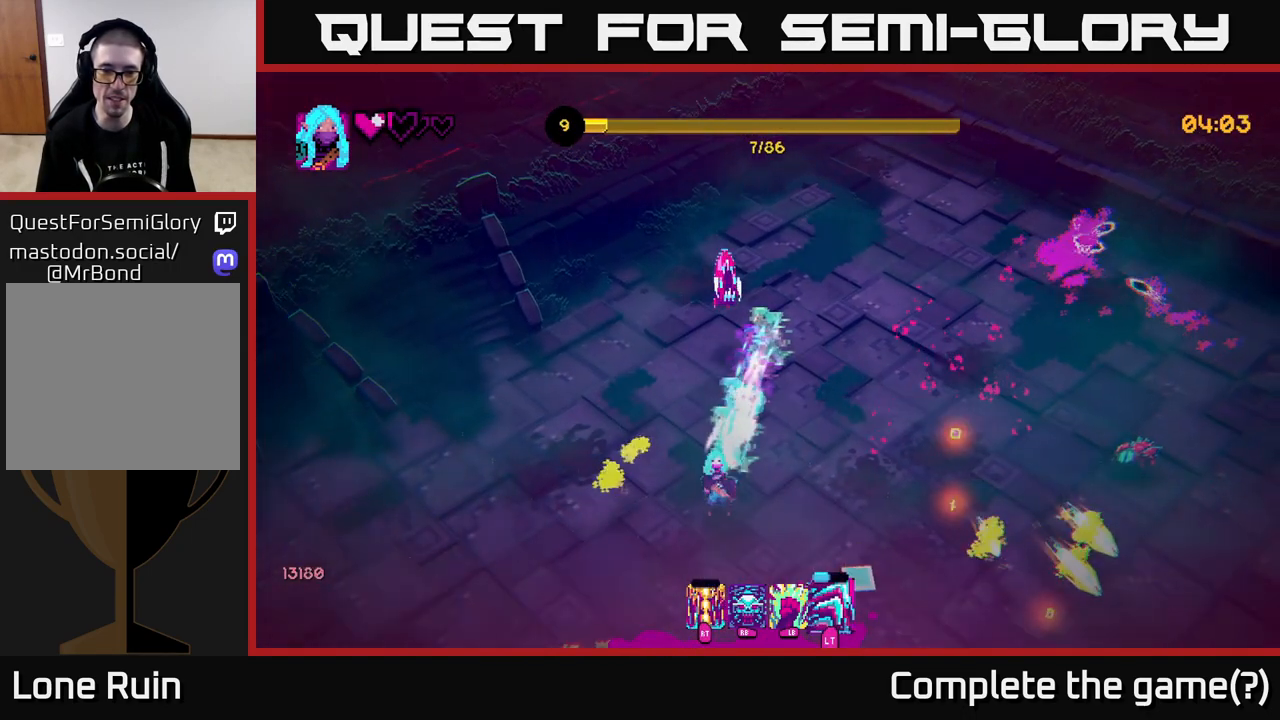
{"buttons": [], "left_stick": "up-left", "right_stick": "up-right", "events": [[33, "left_stick", "down"], [183, "right_stick", "up-right"], [350, "left_stick", "left"], [450, "left_stick", "up-left"]]}
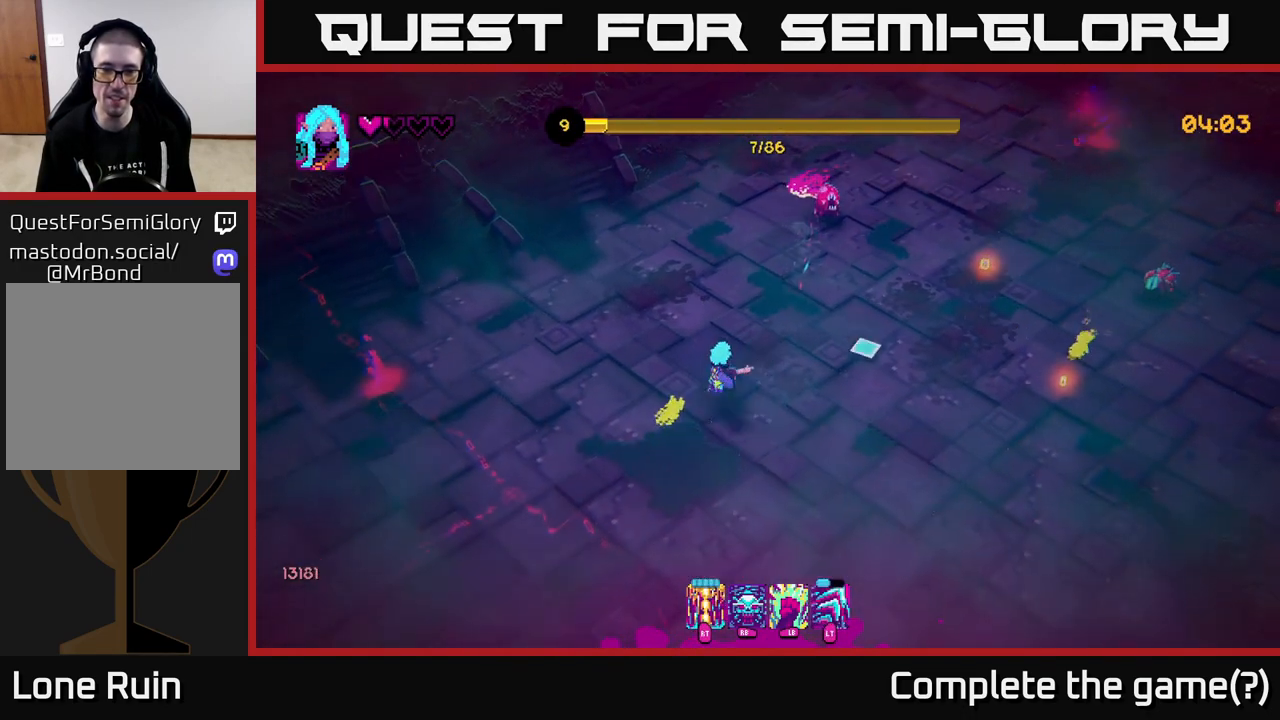
{"buttons": [], "left_stick": "up-right", "right_stick": "up-right", "events": [[17, "right_stick", "right"], [133, "left_stick", "up"], [150, "right_stick", "up-right"], [233, "left_stick", "up-right"], [333, "R2", "down"], [417, "R2", "up"]]}
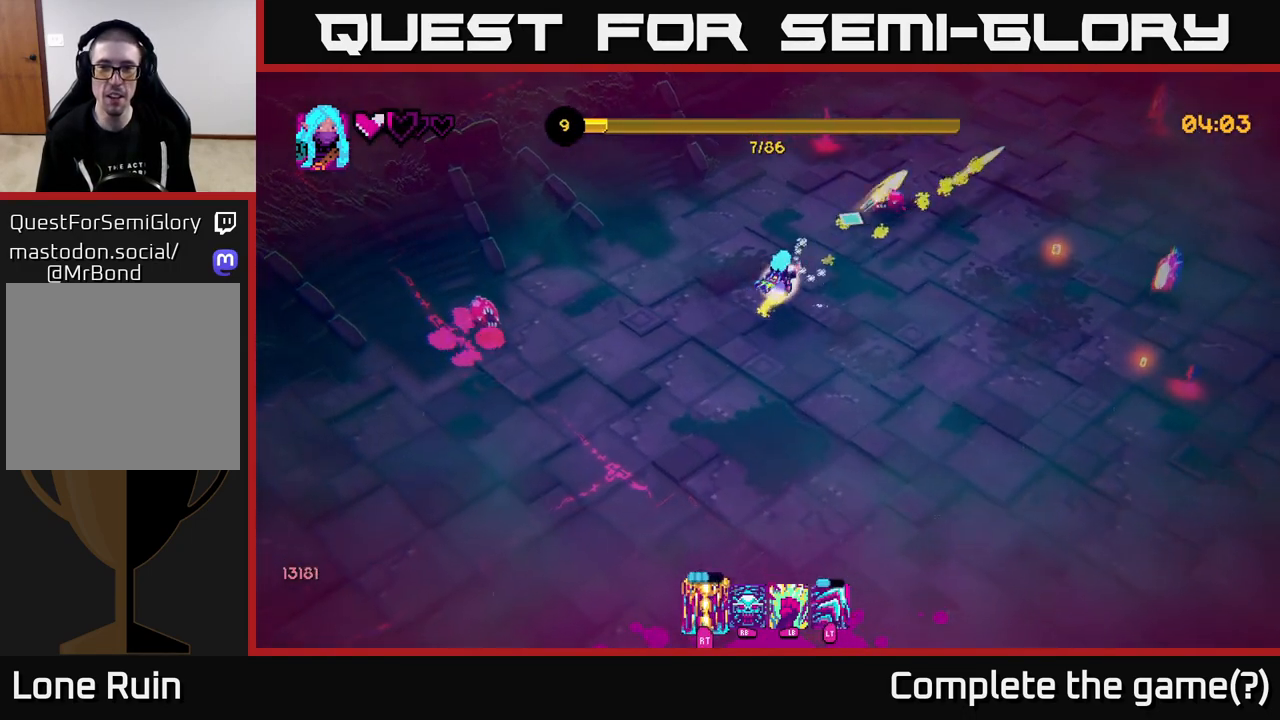
{"buttons": [], "left_stick": "down", "right_stick": "right", "events": [[83, "left_stick", "down-right"], [217, "right_stick", "right"], [500, "left_stick", "down"]]}
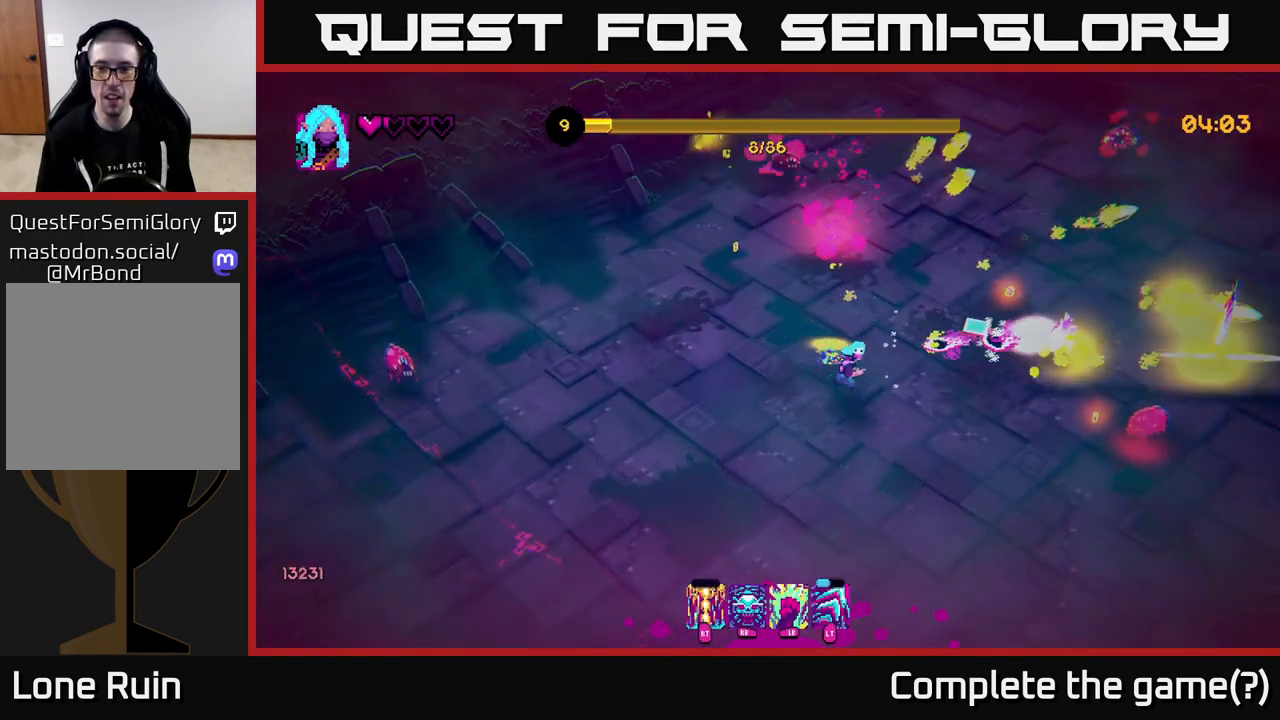
{"buttons": [], "left_stick": "right", "right_stick": "up-right", "events": [[133, "right_stick", "center"], [283, "right_stick", "up-right"], [333, "left_stick", "down-right"], [450, "left_stick", "right"]]}
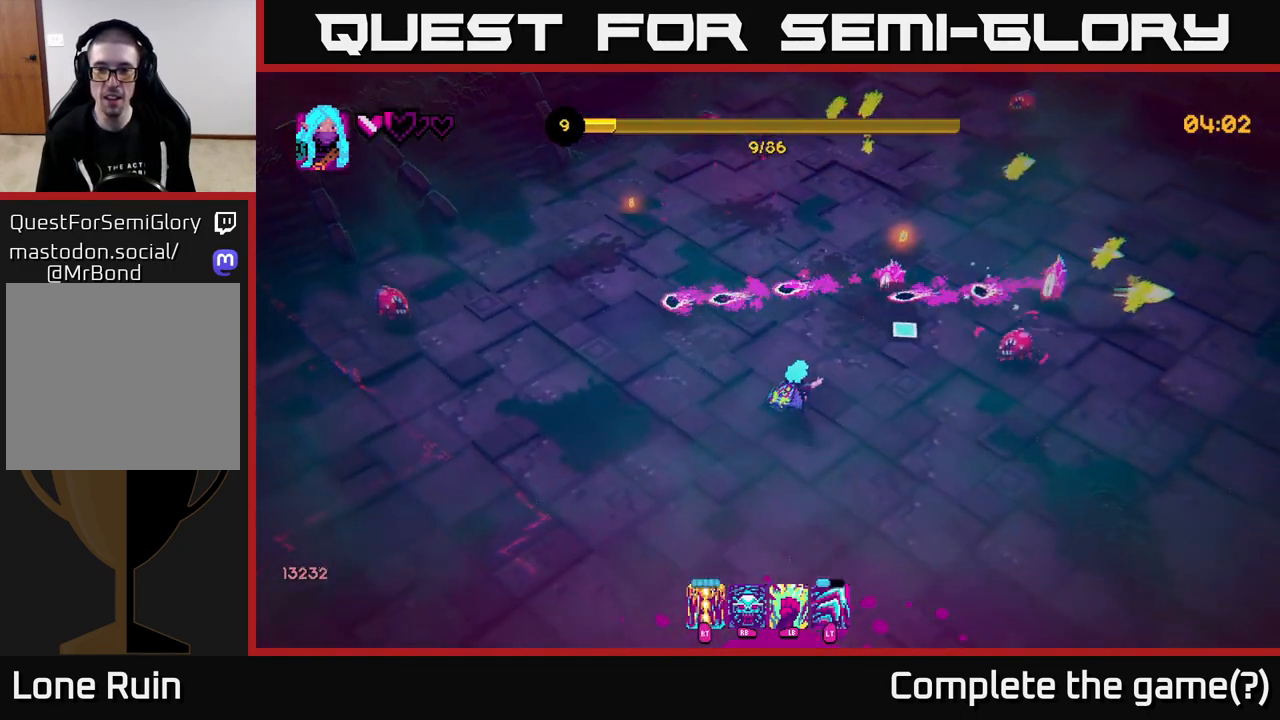
{"buttons": [], "left_stick": "right", "right_stick": "up", "events": [[317, "R2", "down"], [400, "R2", "up"], [500, "right_stick", "up"]]}
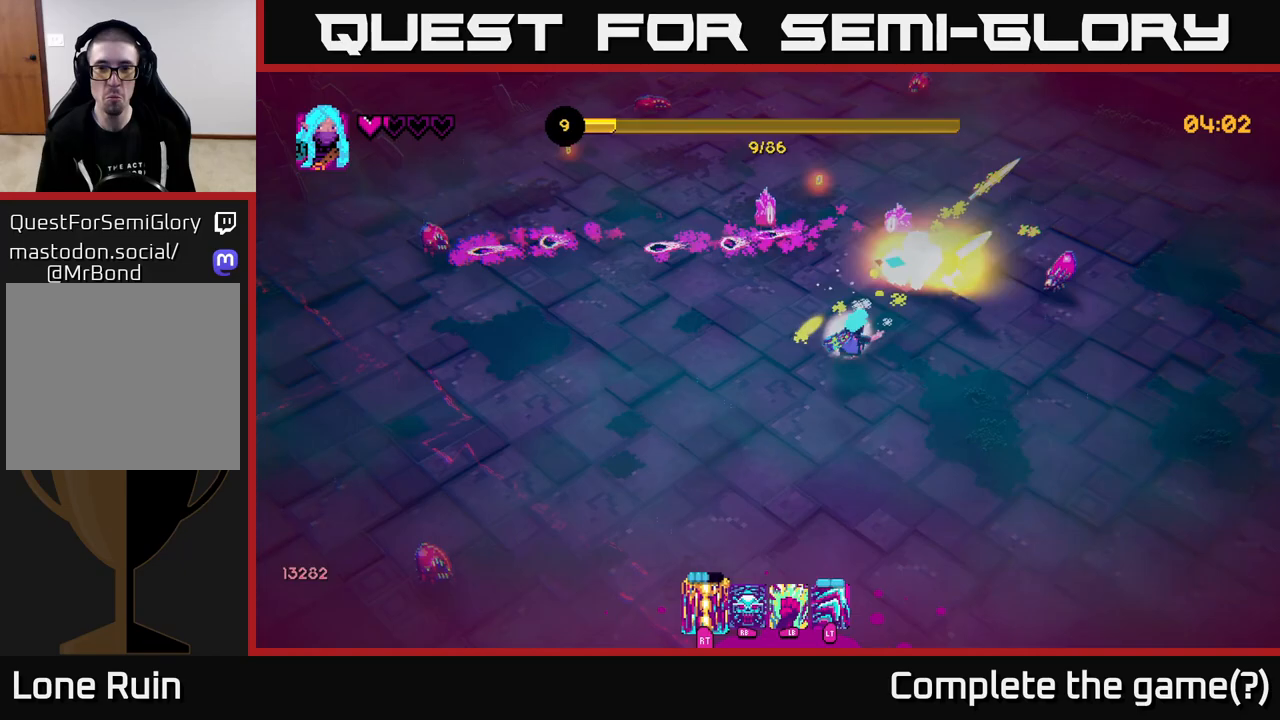
{"buttons": [], "left_stick": "right", "right_stick": "up-left", "events": [[117, "left_stick", "down-right"], [250, "right_stick", "up-right"], [417, "left_stick", "right"], [433, "right_stick", "up-left"]]}
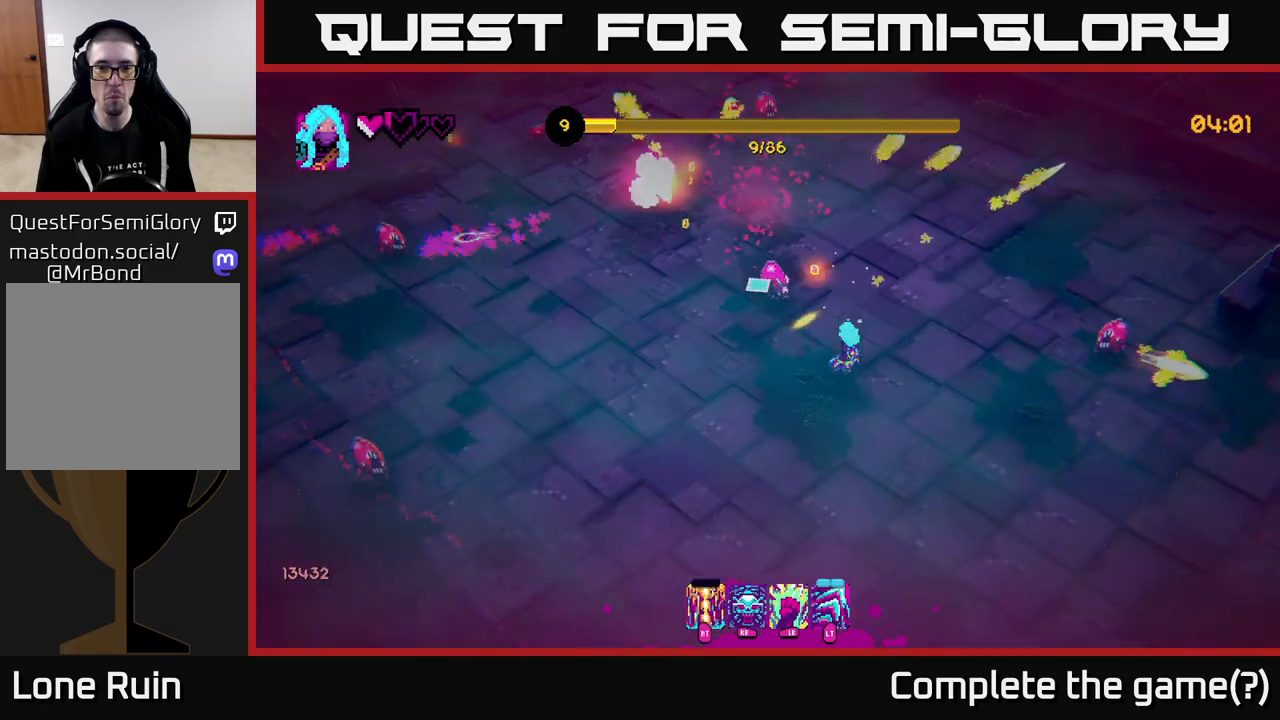
{"buttons": [], "left_stick": "up", "right_stick": "up-left", "events": [[83, "left_stick", "up-right"], [250, "left_stick", "up"]]}
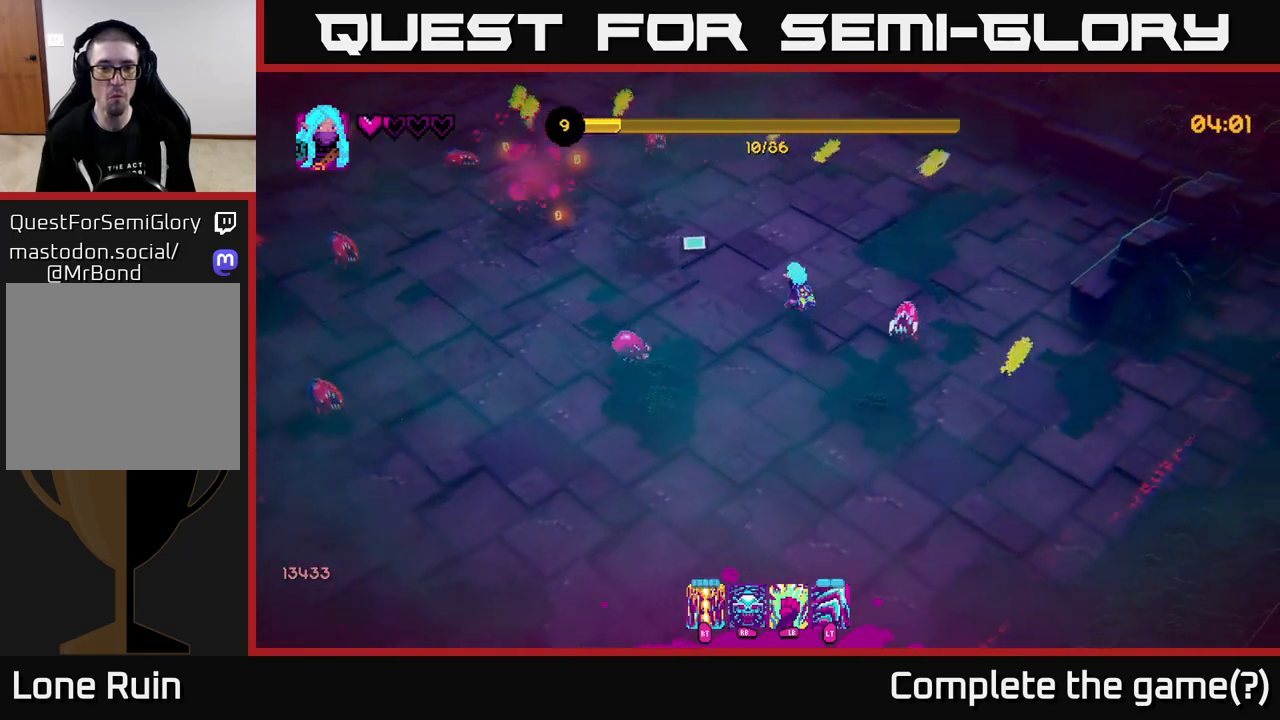
{"buttons": ["R2"], "left_stick": "up-left", "right_stick": "left", "events": [[33, "L2", "down"], [167, "L2", "up"], [283, "right_stick", "left"], [400, "left_stick", "up-left"], [450, "R2", "down"]]}
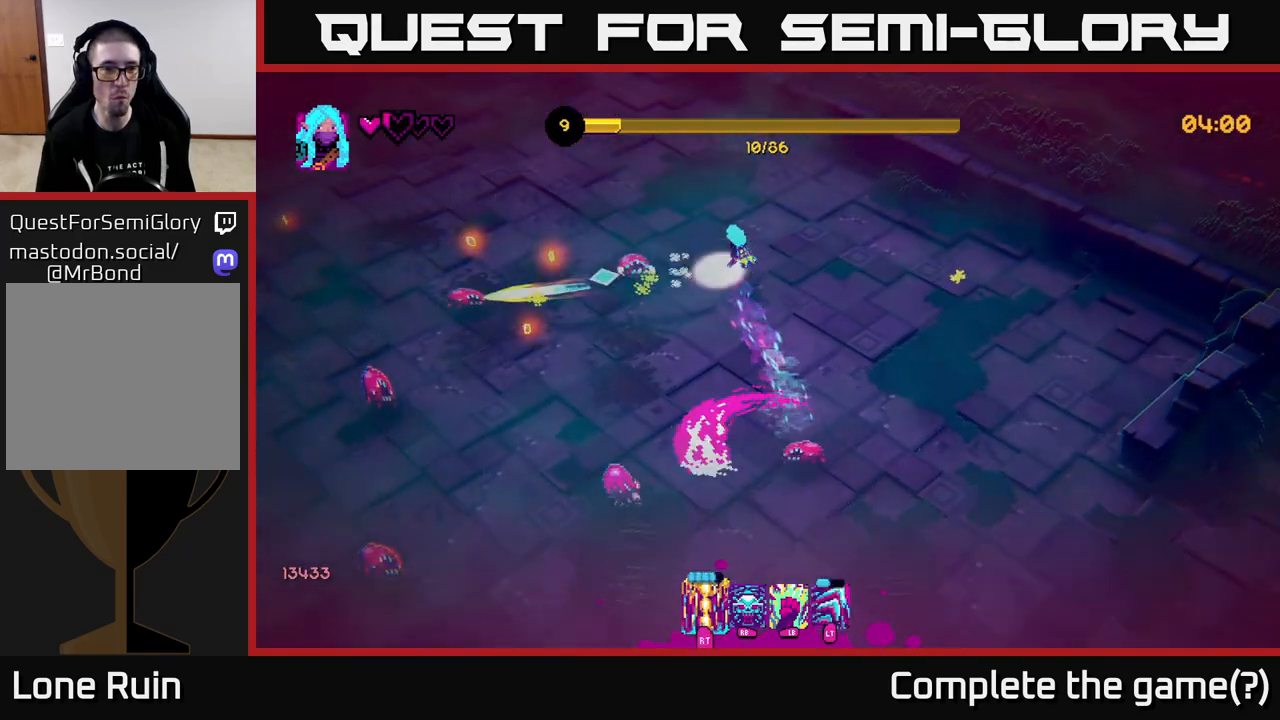
{"buttons": [], "left_stick": "up-left", "right_stick": "down-left", "events": [[67, "R2", "up"], [150, "right_stick", "down-left"]]}
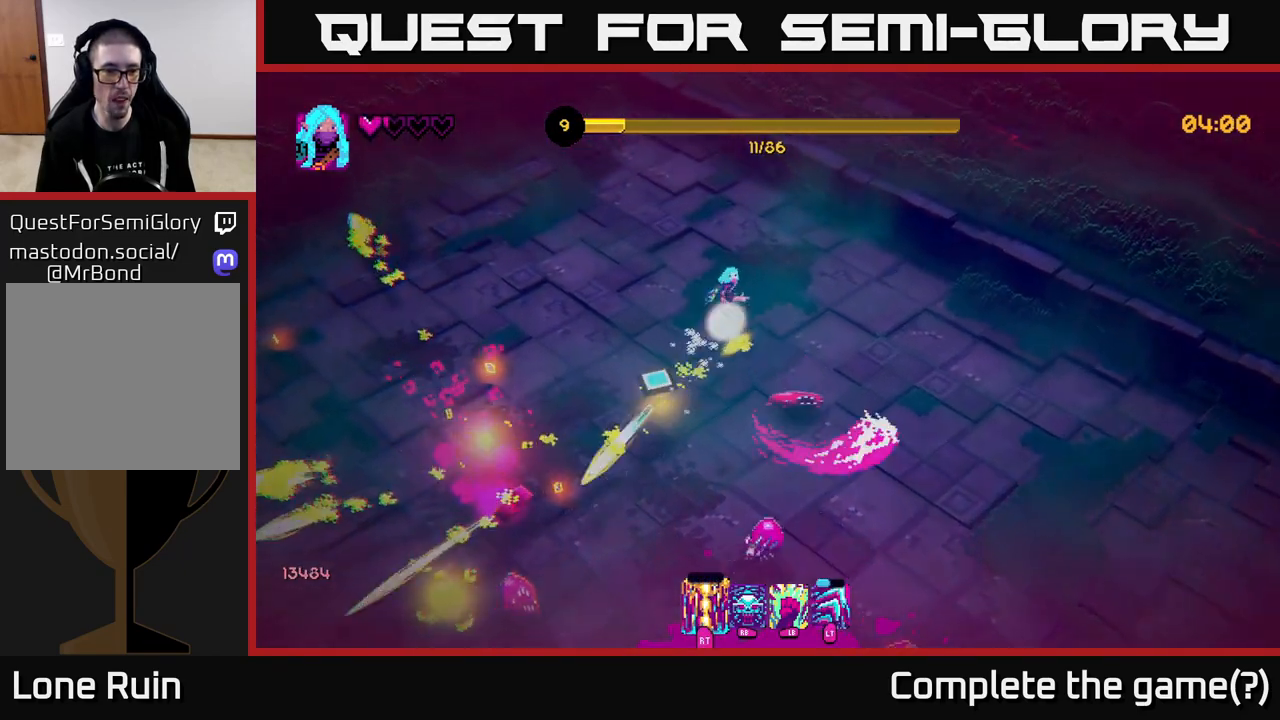
{"buttons": [], "left_stick": "down-left", "right_stick": "down-right", "events": [[100, "left_stick", "left"], [150, "right_stick", "down"], [200, "left_stick", "down-left"], [483, "right_stick", "down-right"]]}
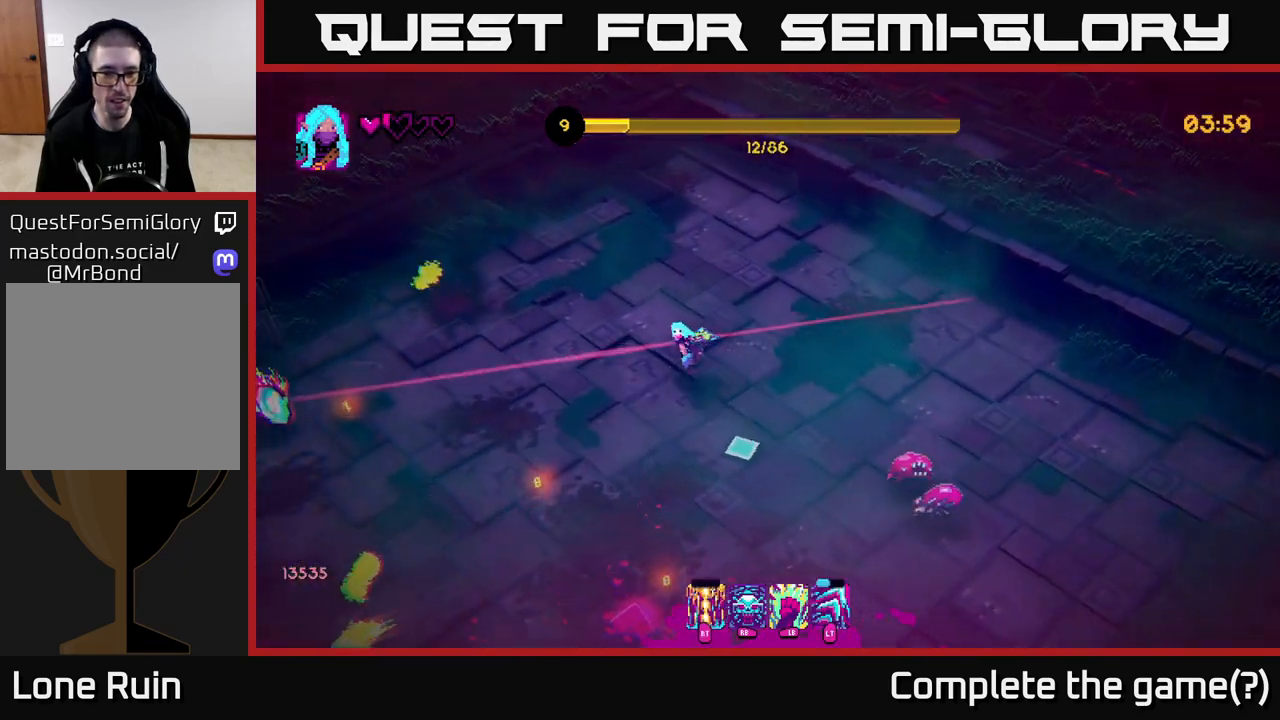
{"buttons": [], "left_stick": "up-left", "right_stick": "down-left", "events": [[250, "left_stick", "up-left"], [483, "right_stick", "down-left"]]}
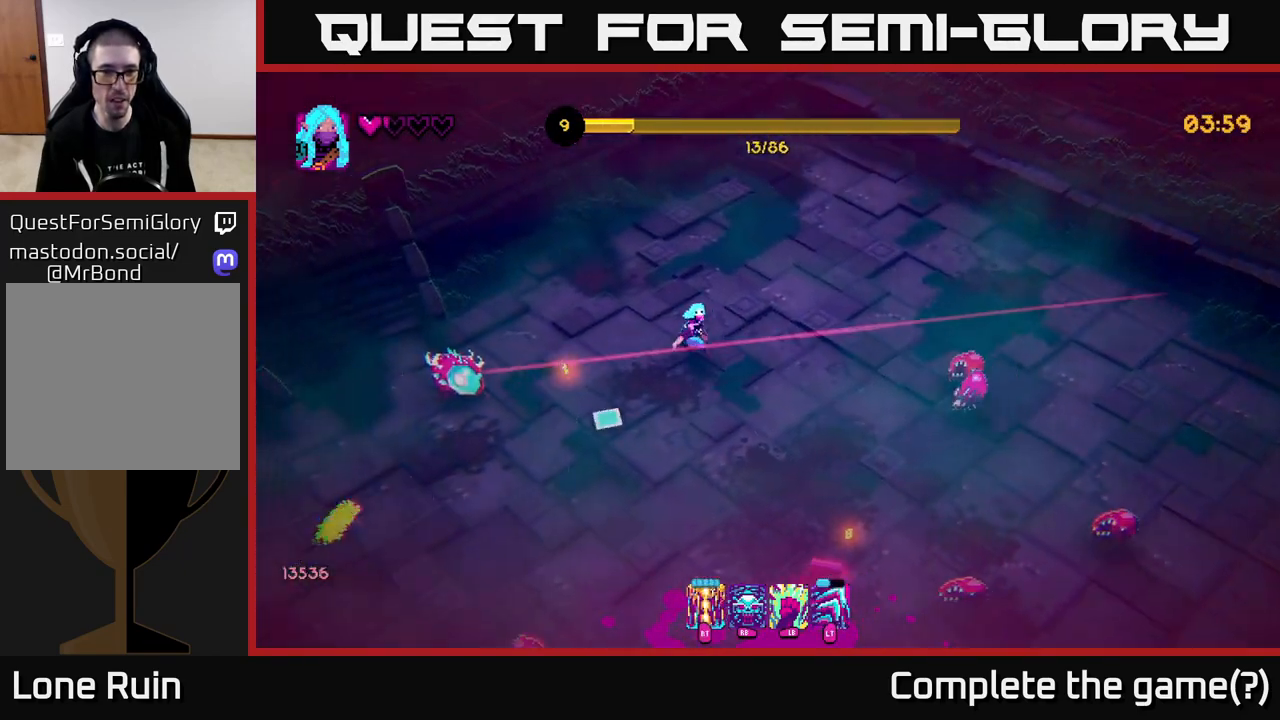
{"buttons": [], "left_stick": "left", "right_stick": "down-left", "events": [[133, "R2", "down"], [250, "R2", "up"], [283, "left_stick", "left"]]}
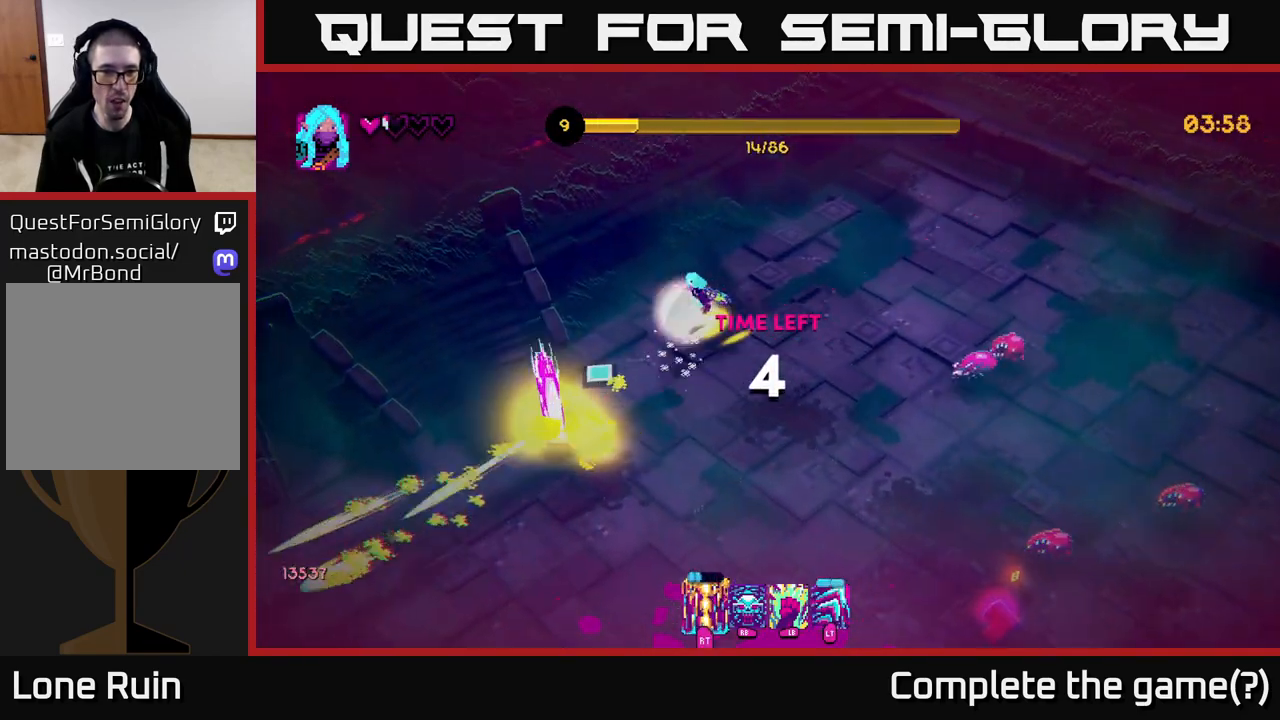
{"buttons": [], "left_stick": "down", "right_stick": "down", "events": [[167, "left_stick", "down-left"], [250, "L2", "down"], [267, "right_stick", "down"], [317, "left_stick", "down"], [433, "L2", "up"]]}
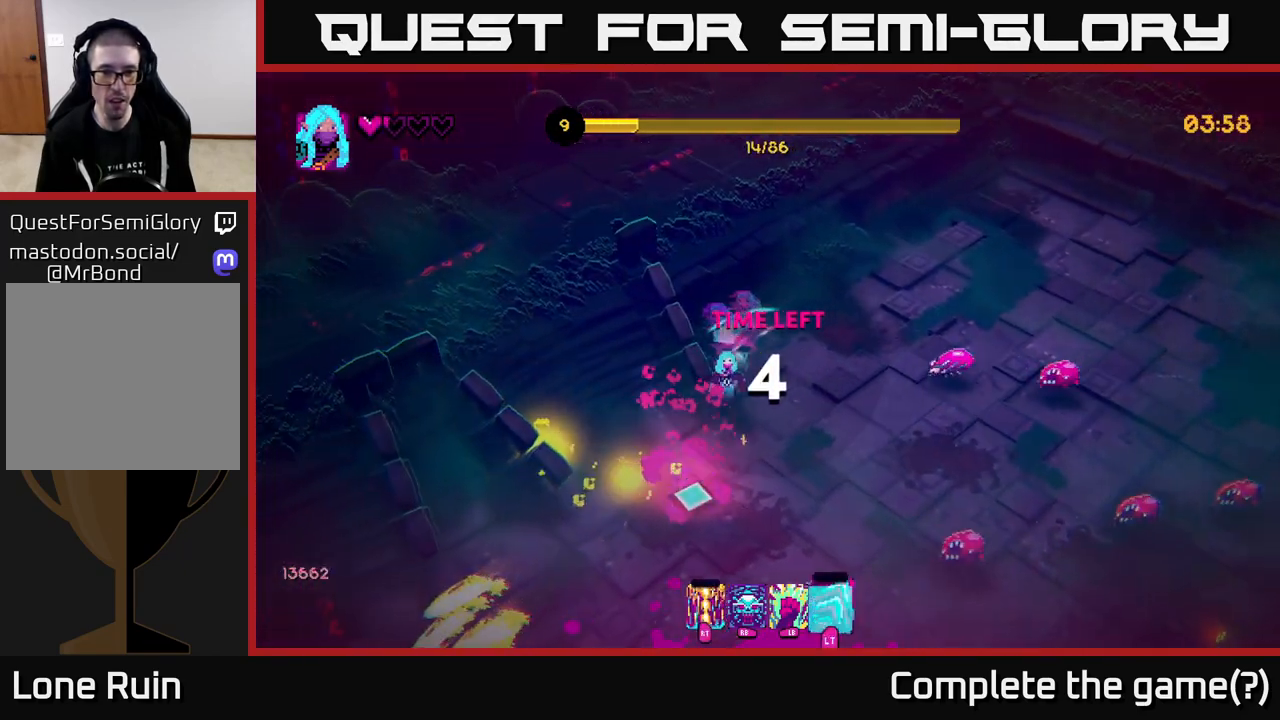
{"buttons": [], "left_stick": "down-right", "right_stick": "up-right", "events": [[33, "left_stick", "down-left"], [67, "right_stick", "center"], [150, "left_stick", "down"], [283, "right_stick", "right"], [400, "right_stick", "up-right"], [433, "left_stick", "down-right"]]}
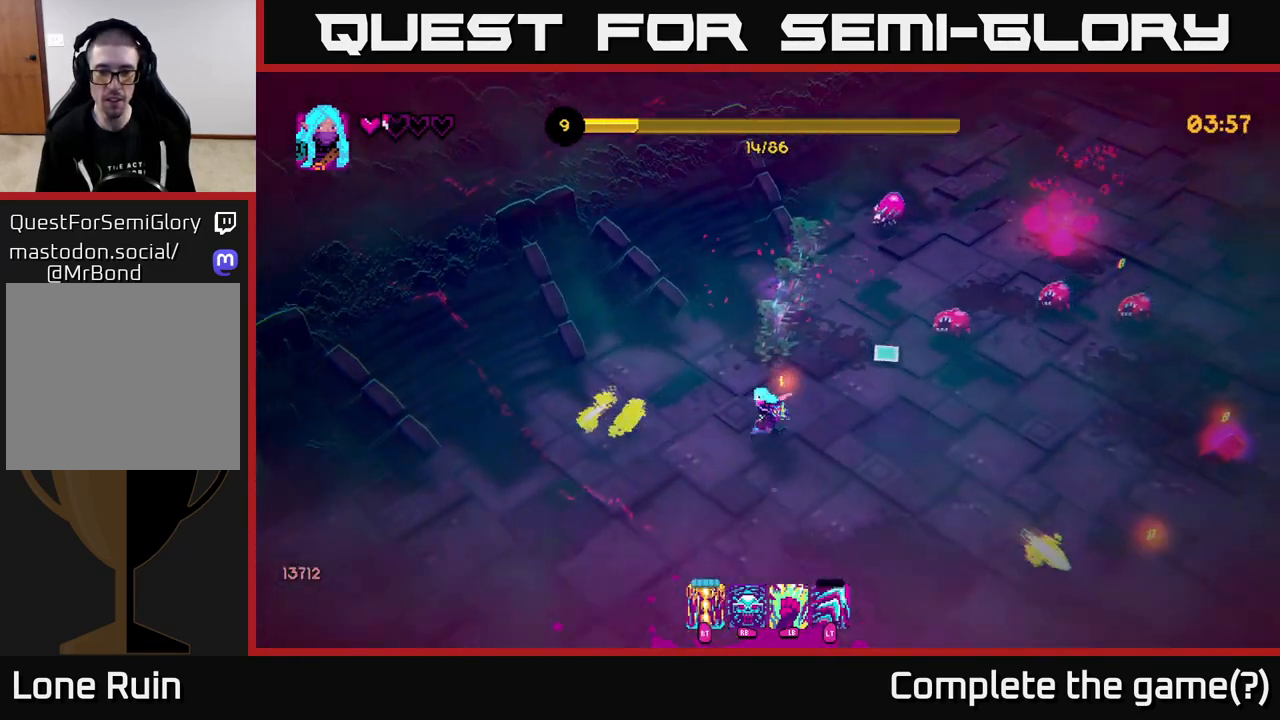
{"buttons": [], "left_stick": "down", "right_stick": "up-right", "events": [[233, "left_stick", "right"], [233, "right_stick", "up"], [250, "R2", "down"], [367, "R2", "up"], [417, "right_stick", "up-right"], [500, "left_stick", "down"]]}
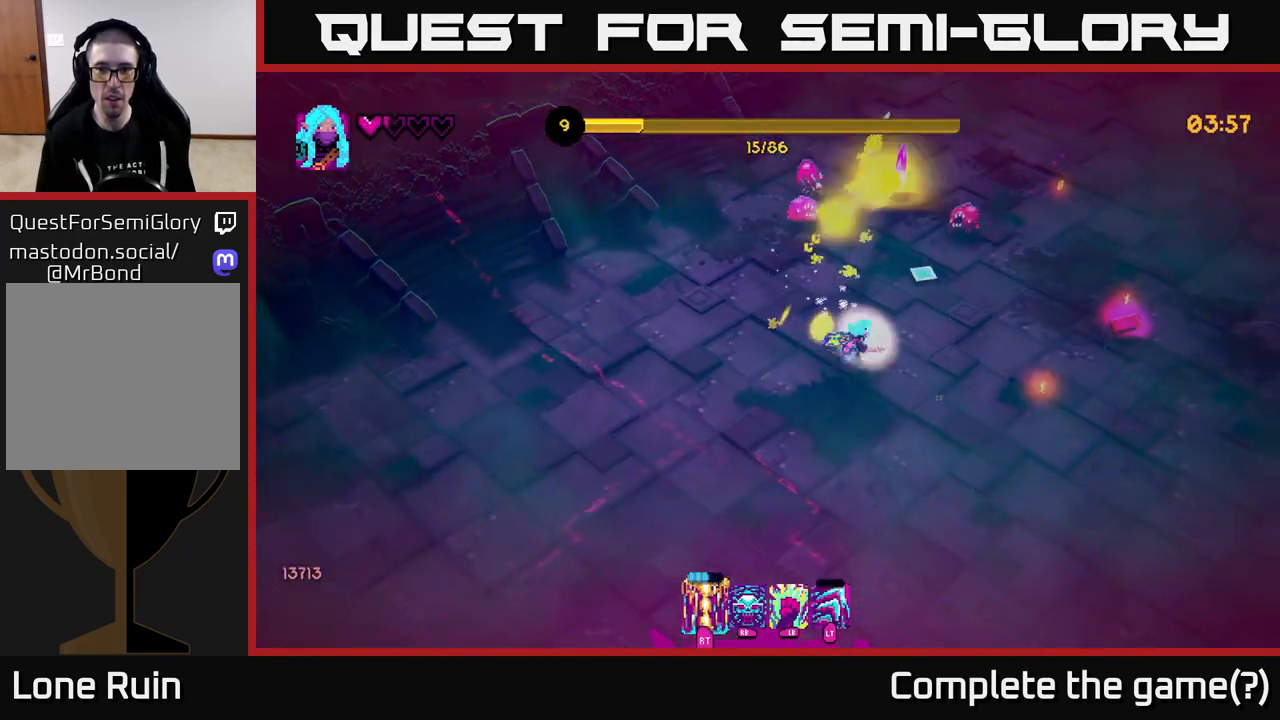
{"buttons": [], "left_stick": "right", "right_stick": "up-right", "events": [[133, "right_stick", "up"], [217, "left_stick", "down-right"], [350, "left_stick", "right"], [500, "right_stick", "up-right"]]}
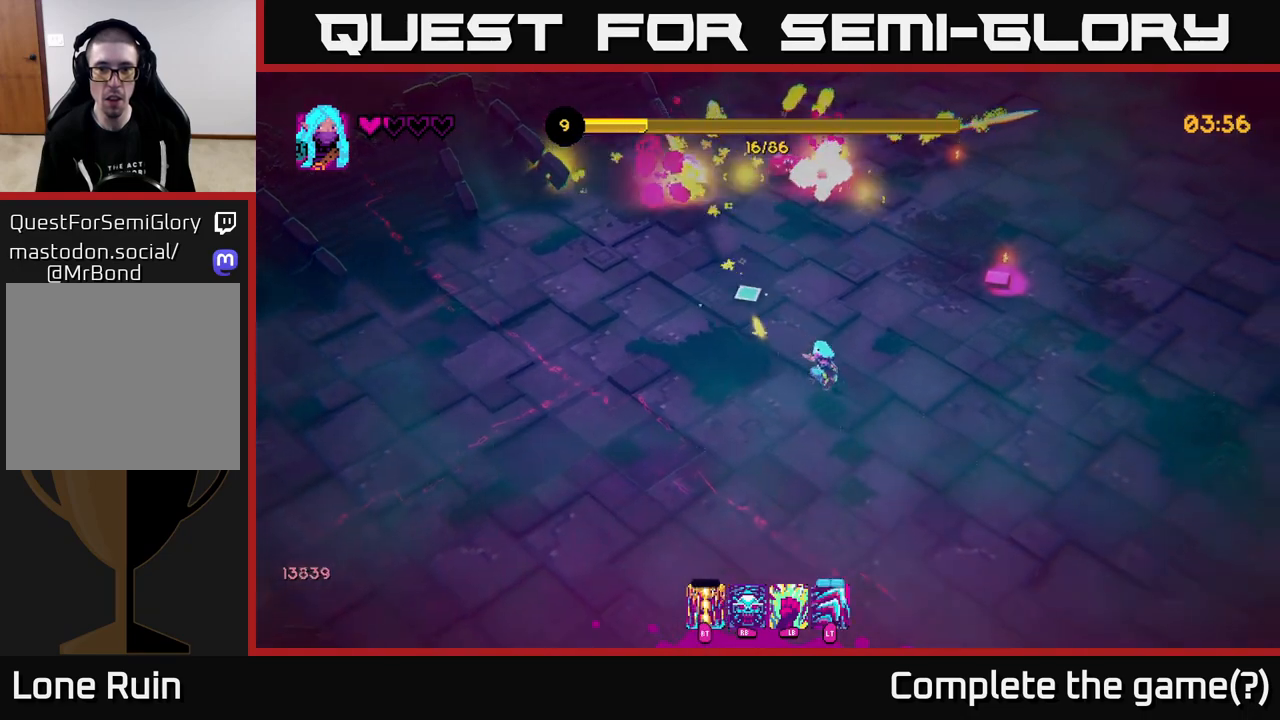
{"buttons": [], "left_stick": "up-right", "right_stick": "up", "events": [[317, "right_stick", "up"], [417, "left_stick", "up-right"]]}
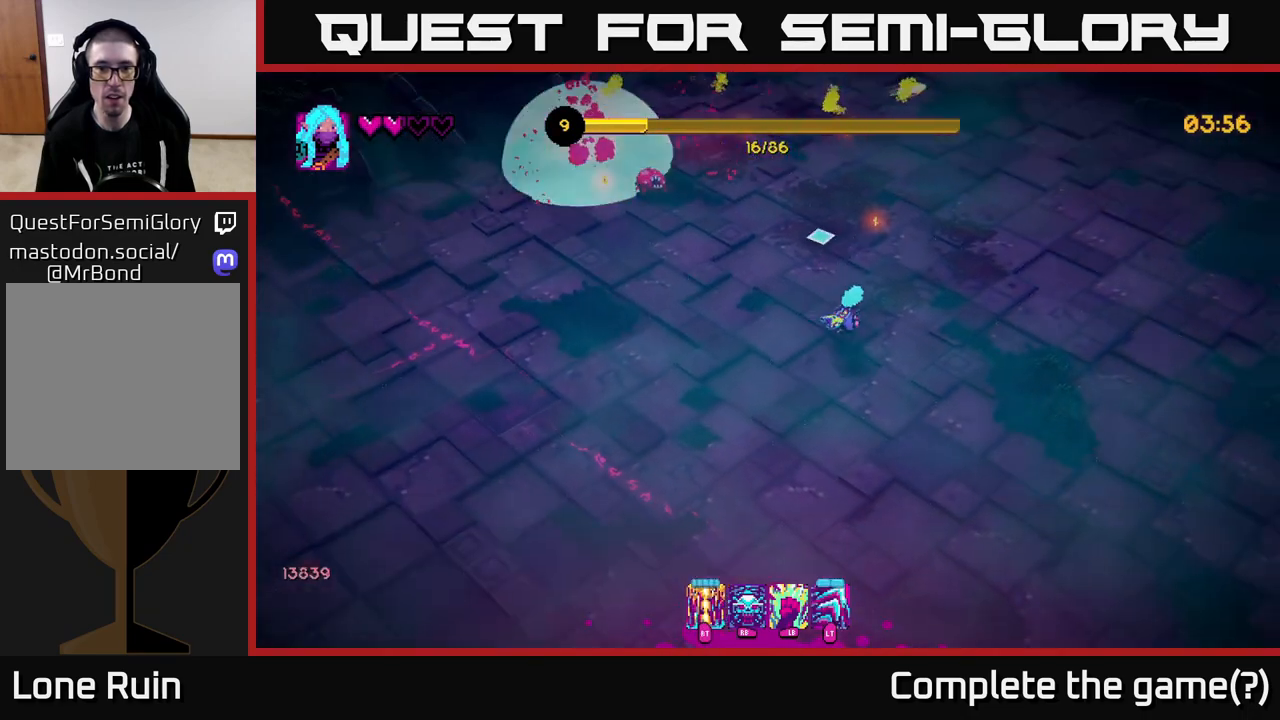
{"buttons": [], "left_stick": "up-left", "right_stick": "up-left", "events": [[100, "left_stick", "up"], [133, "right_stick", "up-left"], [383, "left_stick", "up-left"]]}
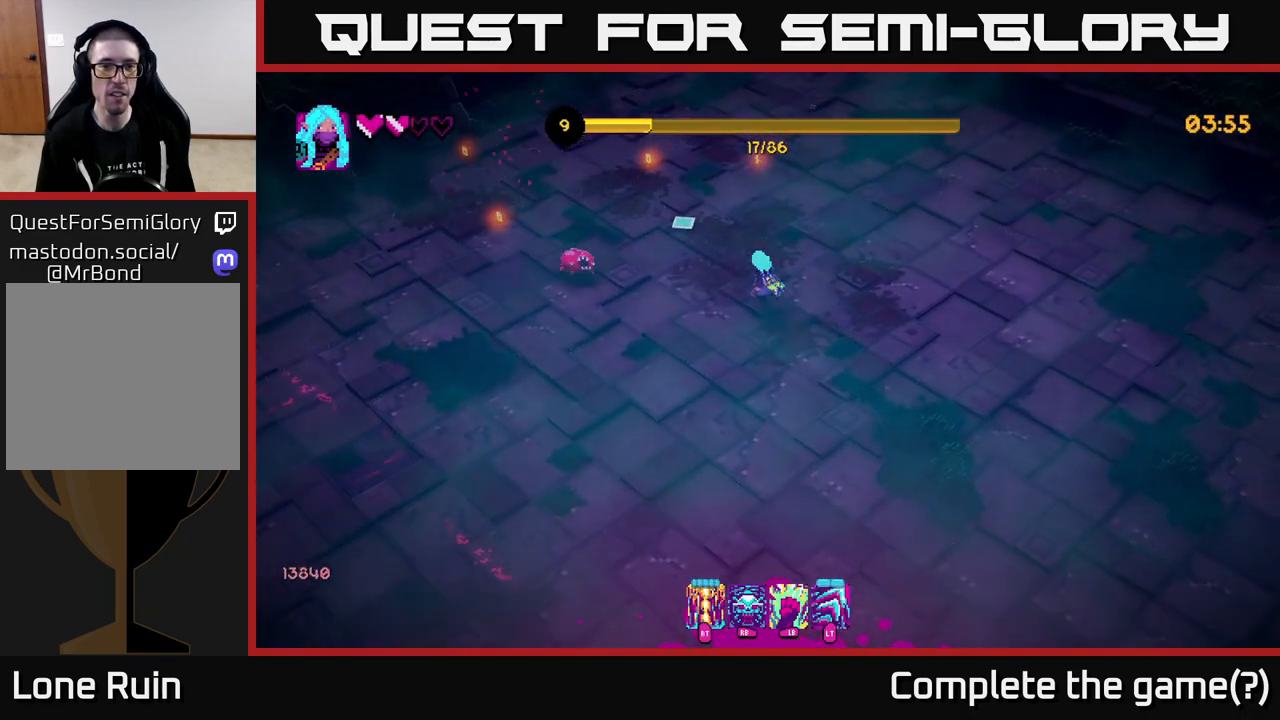
{"buttons": [], "left_stick": "up-left", "right_stick": "down-left", "events": [[150, "right_stick", "left"], [233, "R2", "down"], [350, "R2", "up"], [417, "right_stick", "down-left"]]}